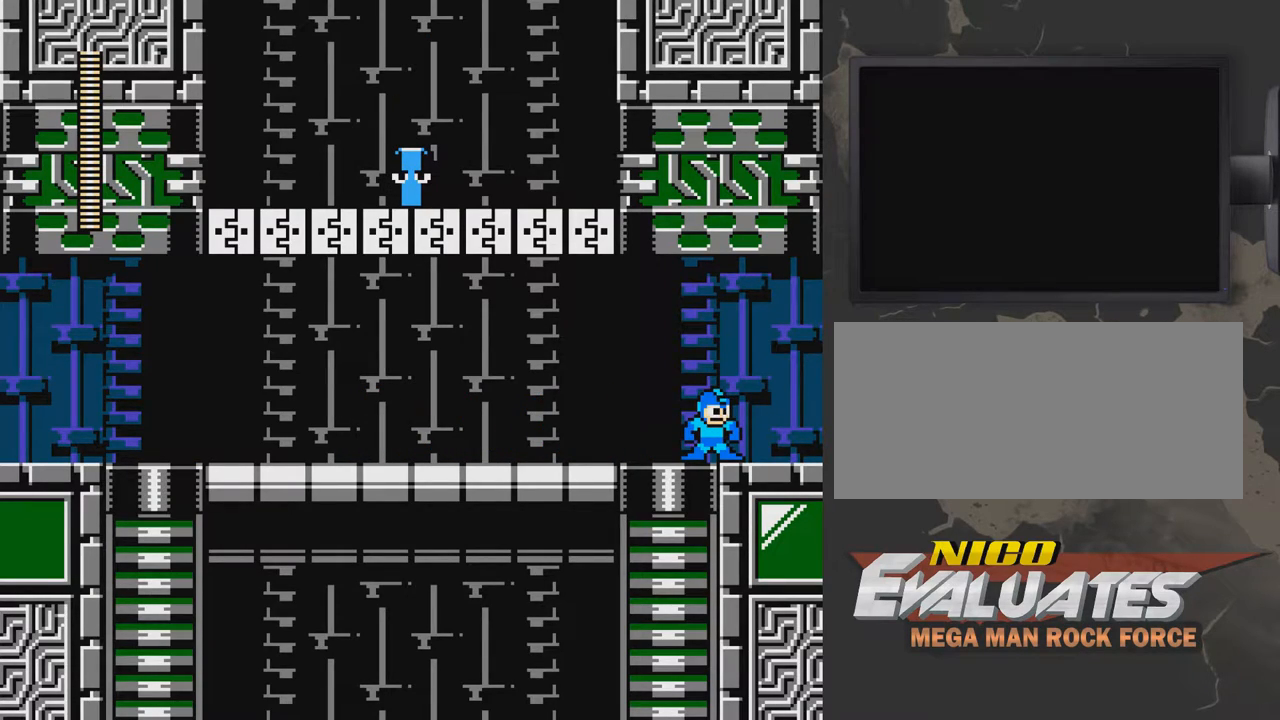
Gameplay with a controller (Nintendo layout); each line is a JSON object with the inputs held at the frame after it. "events" lists button and stick changes between this image and that frame as [ms after this image, input, new state], when the widget could be followed in between. Not read: L3 R3.
{"buttons": [], "events": []}
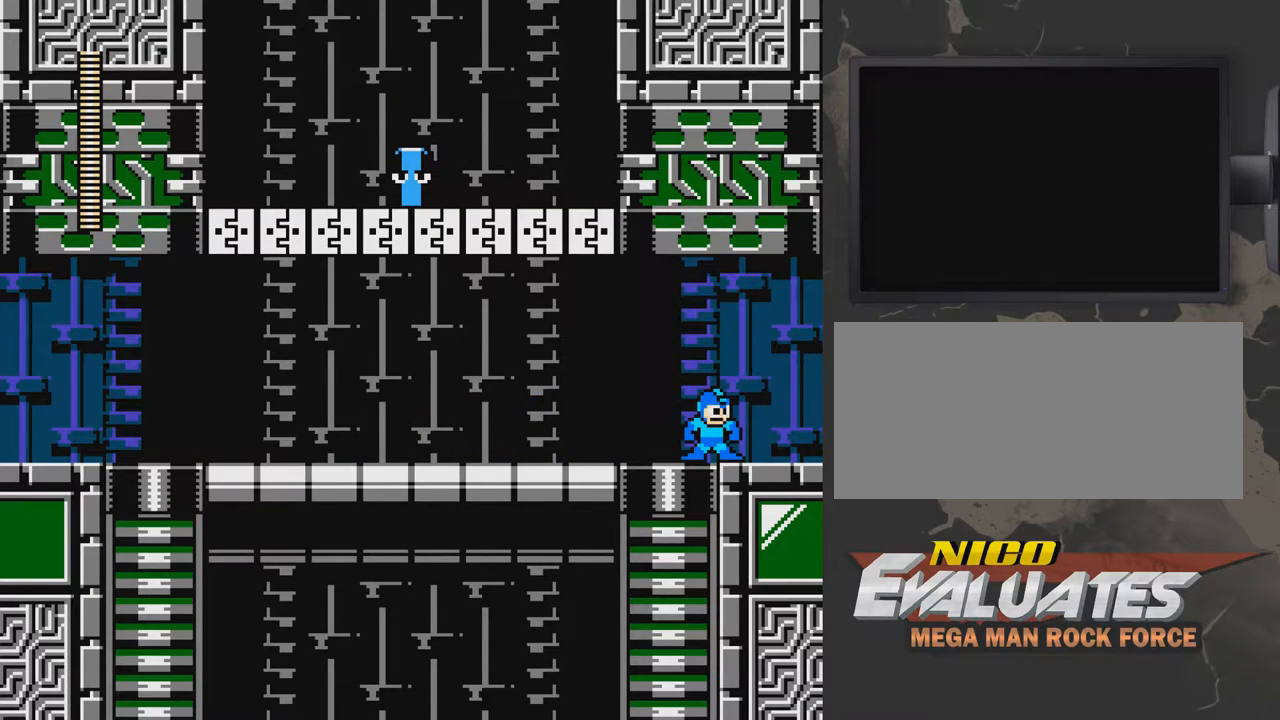
{"buttons": [], "events": []}
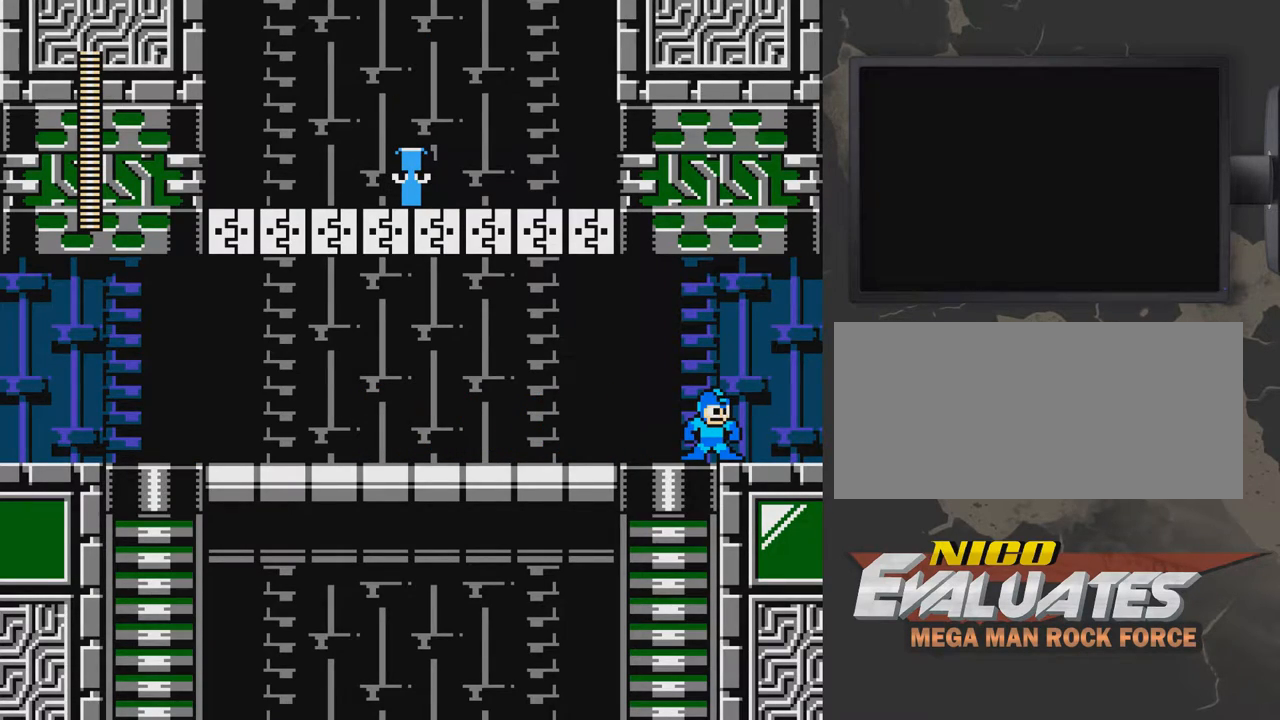
{"buttons": ["DPAD_RIGHT"], "events": [[50, "DPAD_RIGHT", "down"]]}
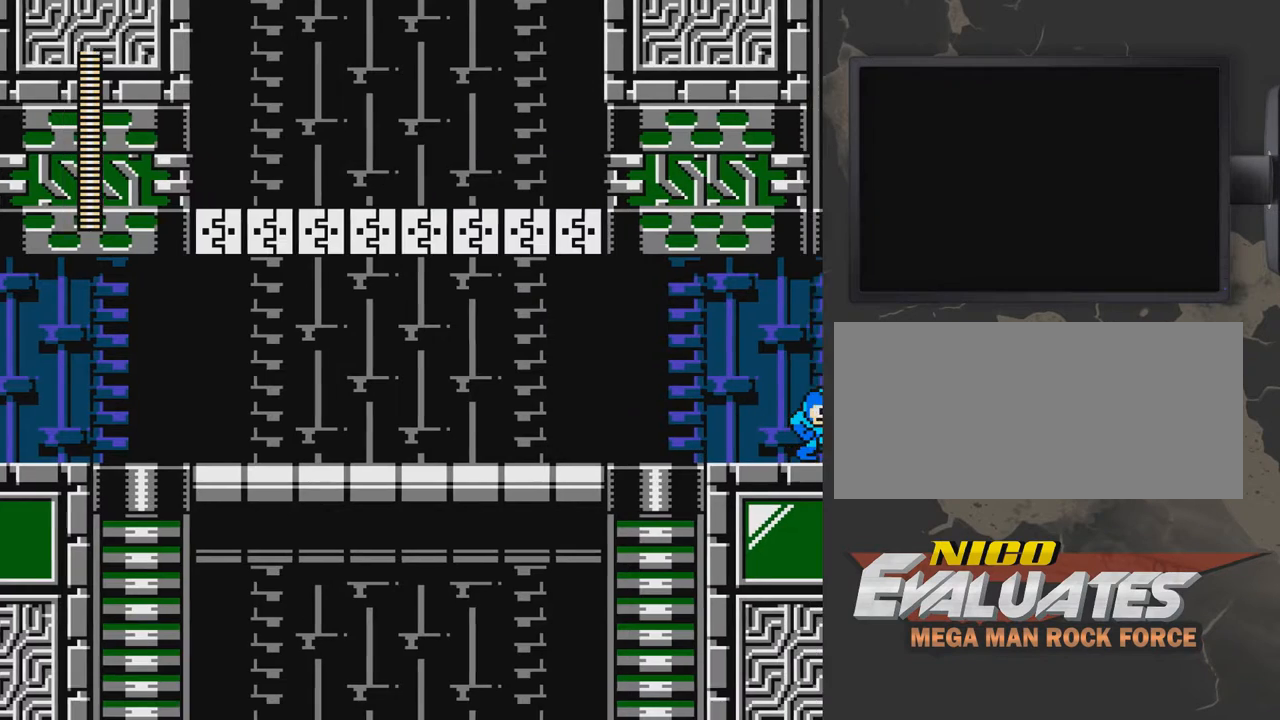
{"buttons": [], "events": [[300, "DPAD_RIGHT", "up"]]}
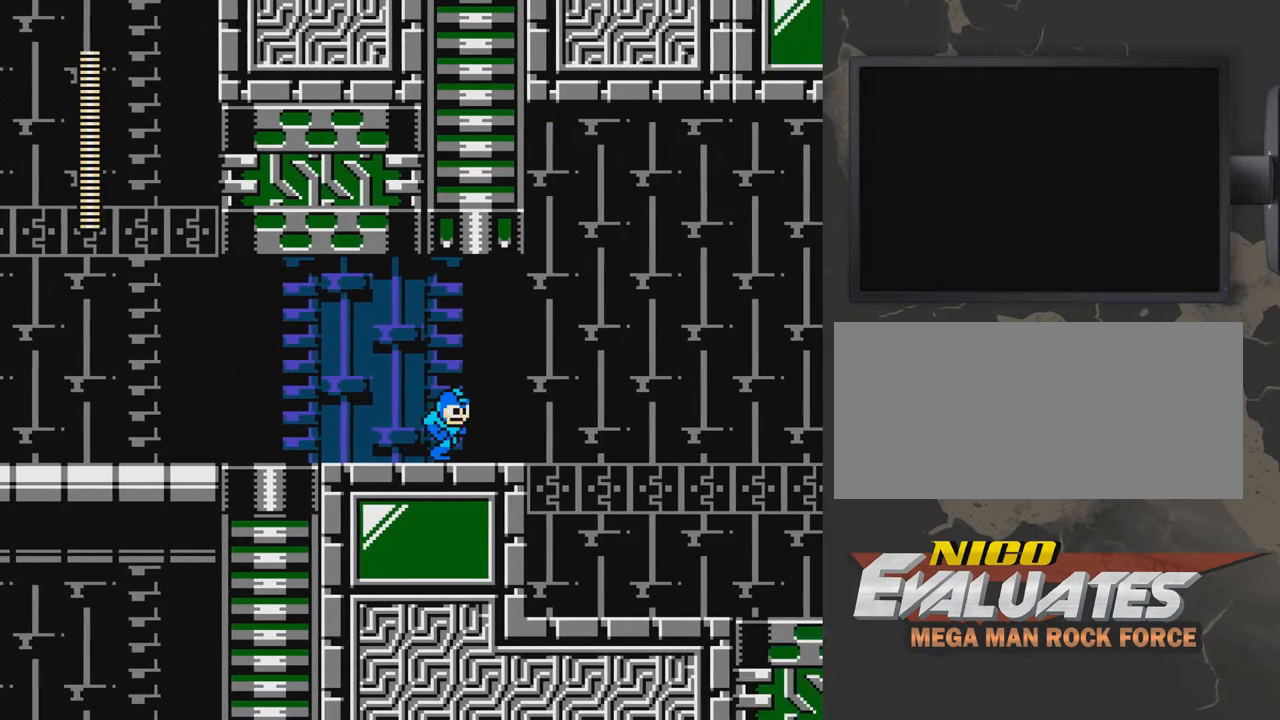
{"buttons": ["DPAD_RIGHT"], "events": [[150, "DPAD_LEFT", "down"], [300, "DPAD_LEFT", "up"], [450, "DPAD_RIGHT", "down"]]}
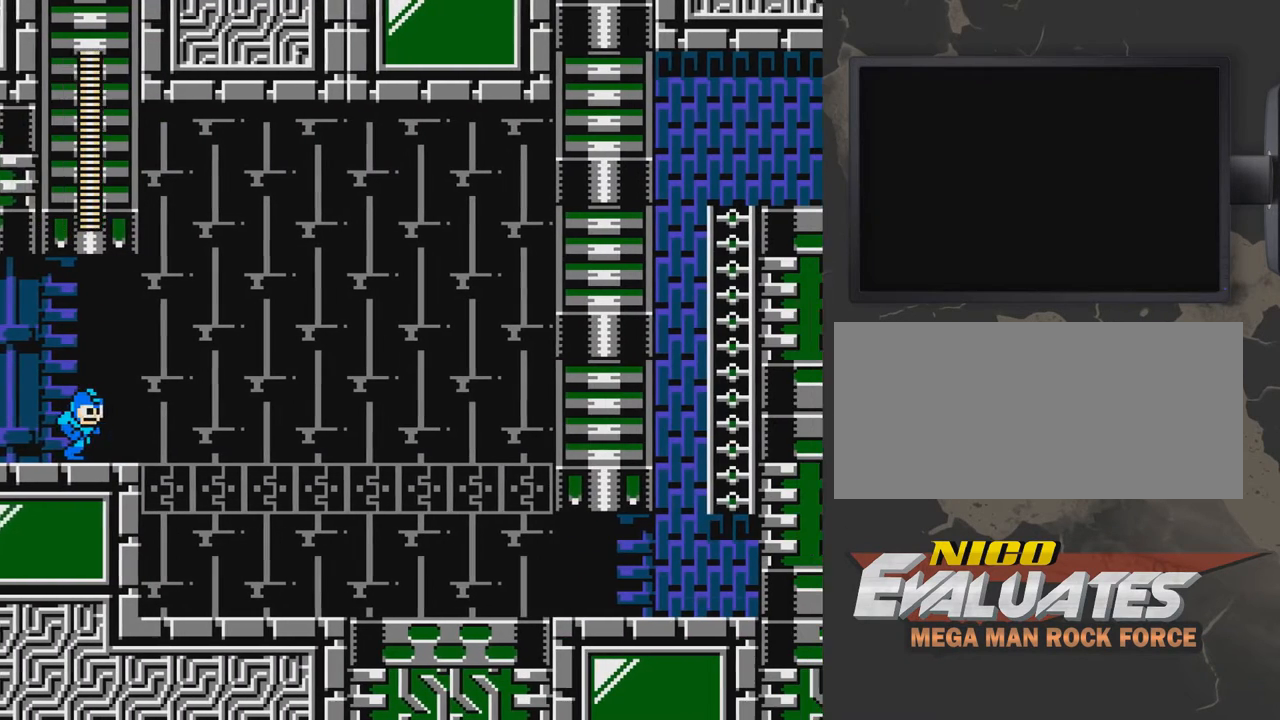
{"buttons": [], "events": [[300, "DPAD_RIGHT", "up"]]}
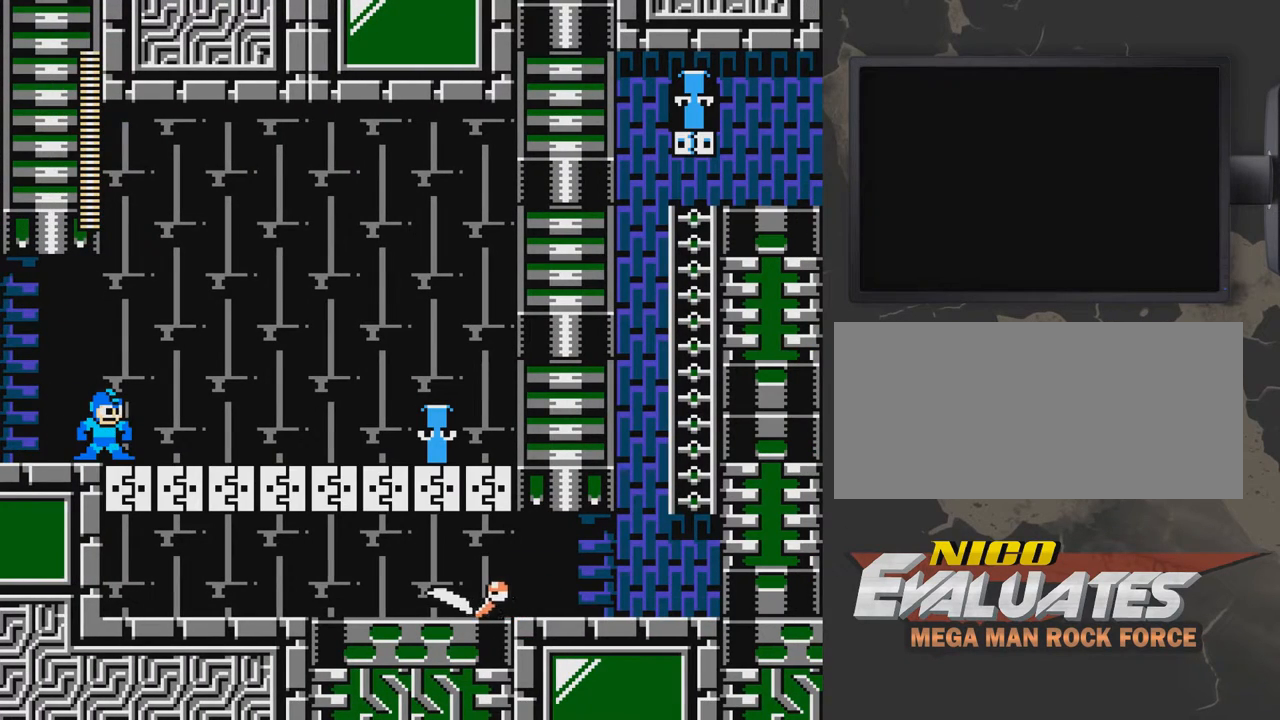
{"buttons": ["DPAD_RIGHT"], "events": [[350, "DPAD_RIGHT", "down"]]}
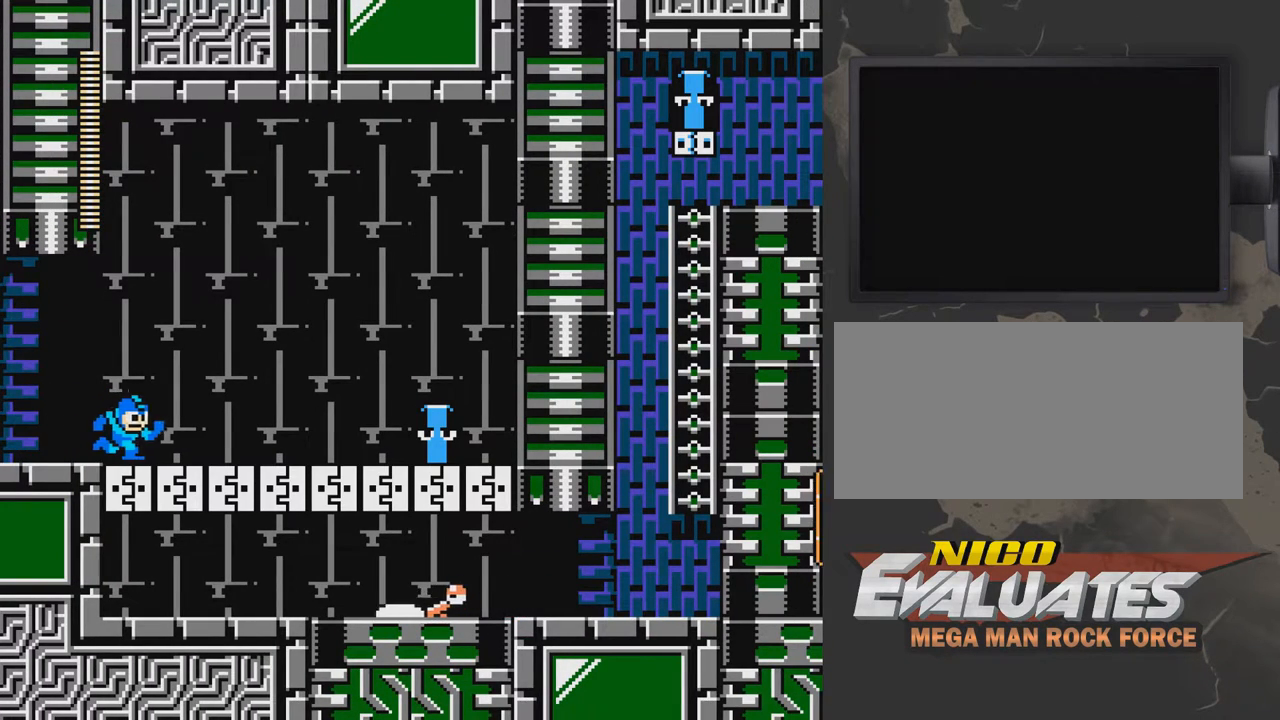
{"buttons": [], "events": [[150, "DPAD_RIGHT", "up"], [200, "B", "down"], [250, "B", "up"], [350, "B", "down"], [400, "B", "up"], [450, "B", "down"], [500, "B", "up"]]}
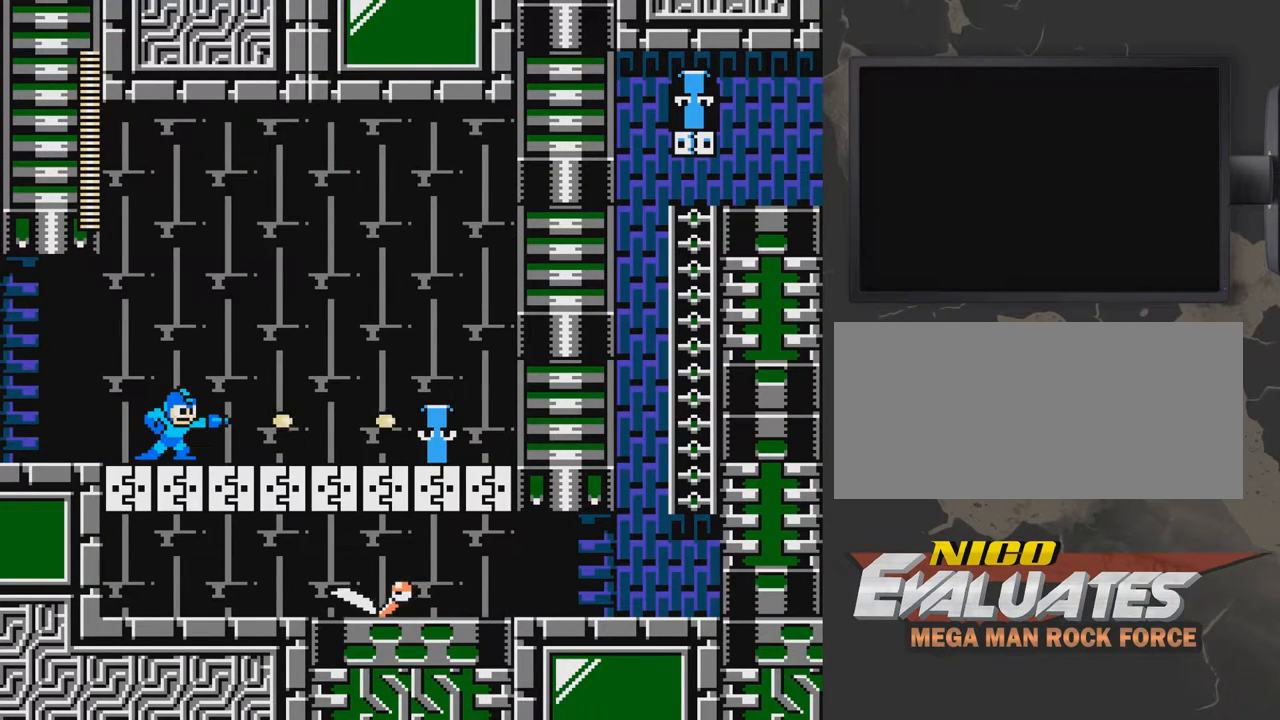
{"buttons": [], "events": [[100, "B", "down"], [200, "B", "up"], [200, "DPAD_LEFT", "down"], [450, "DPAD_LEFT", "up"]]}
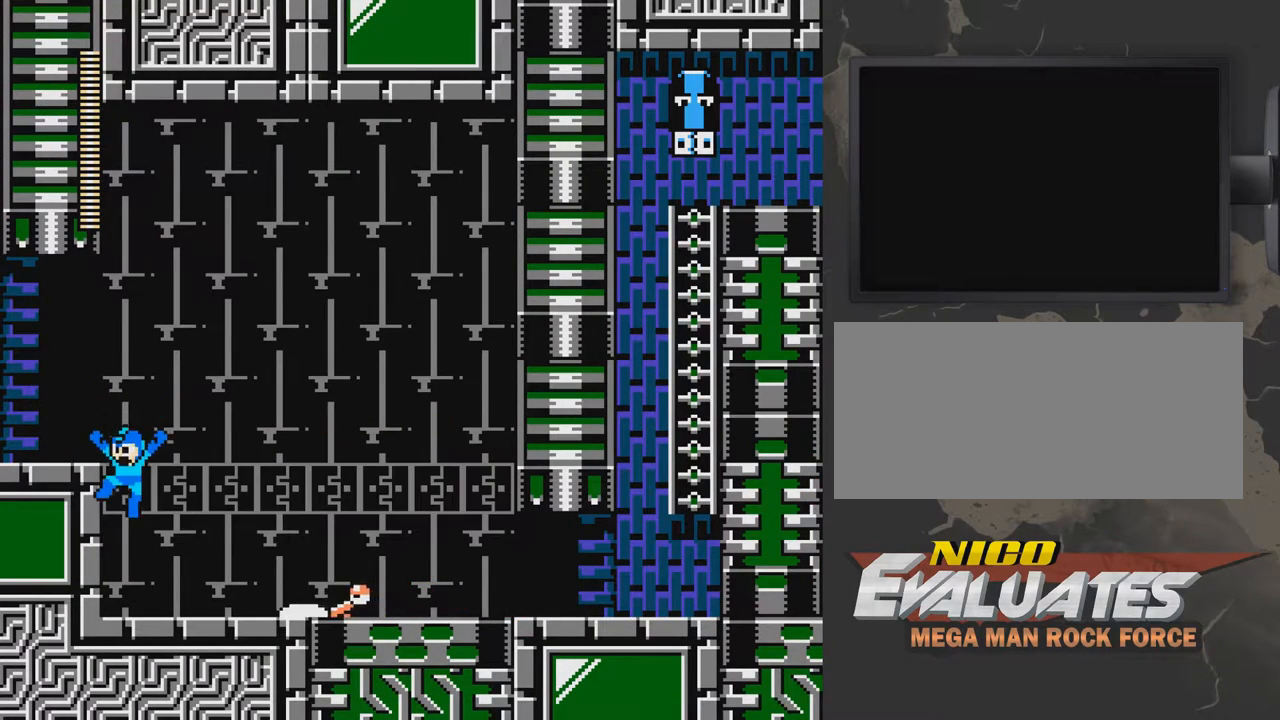
{"buttons": ["A"], "events": [[300, "A", "down"]]}
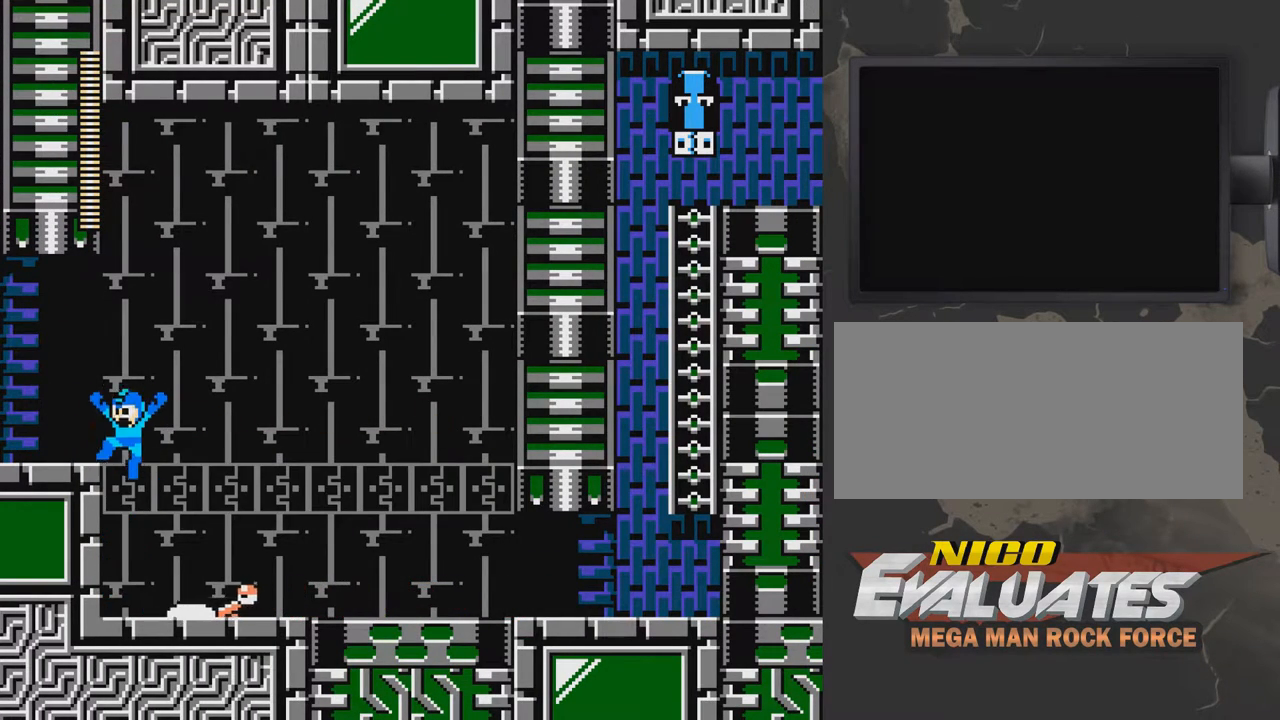
{"buttons": [], "events": [[50, "DPAD_LEFT", "down"], [200, "DPAD_LEFT", "up"], [450, "A", "up"]]}
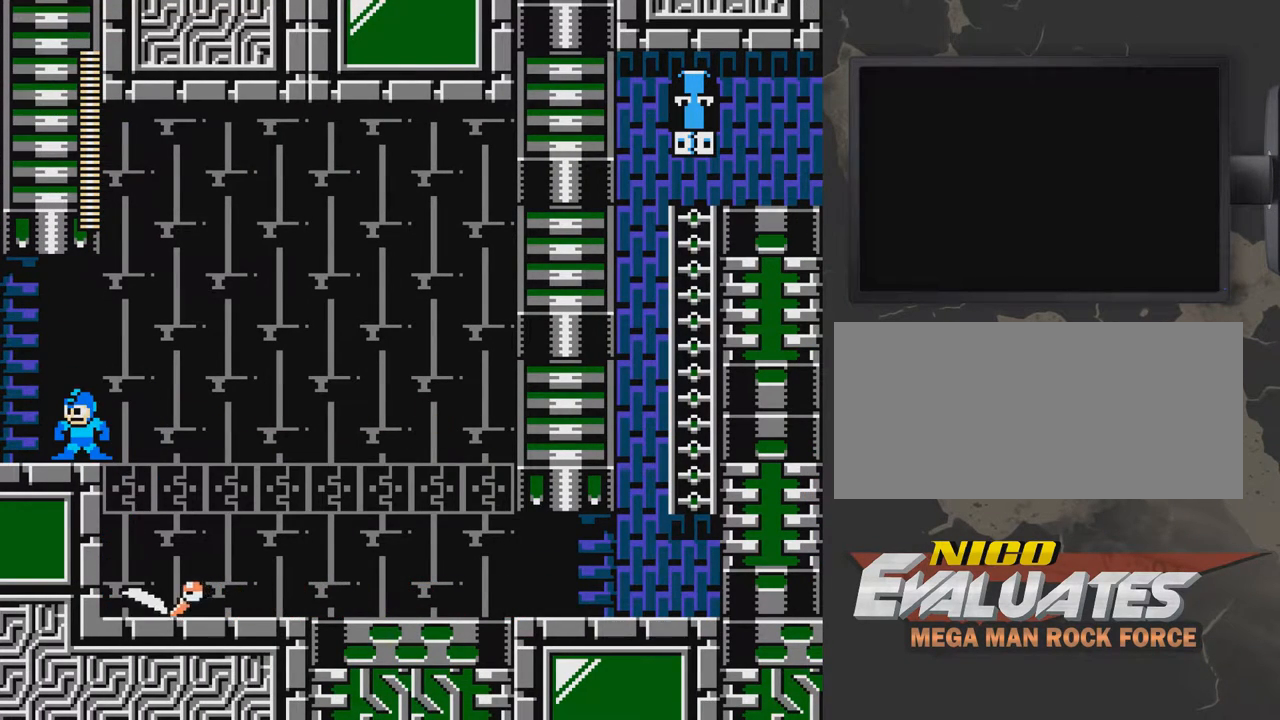
{"buttons": [], "events": [[50, "DPAD_RIGHT", "down"], [150, "DPAD_RIGHT", "up"]]}
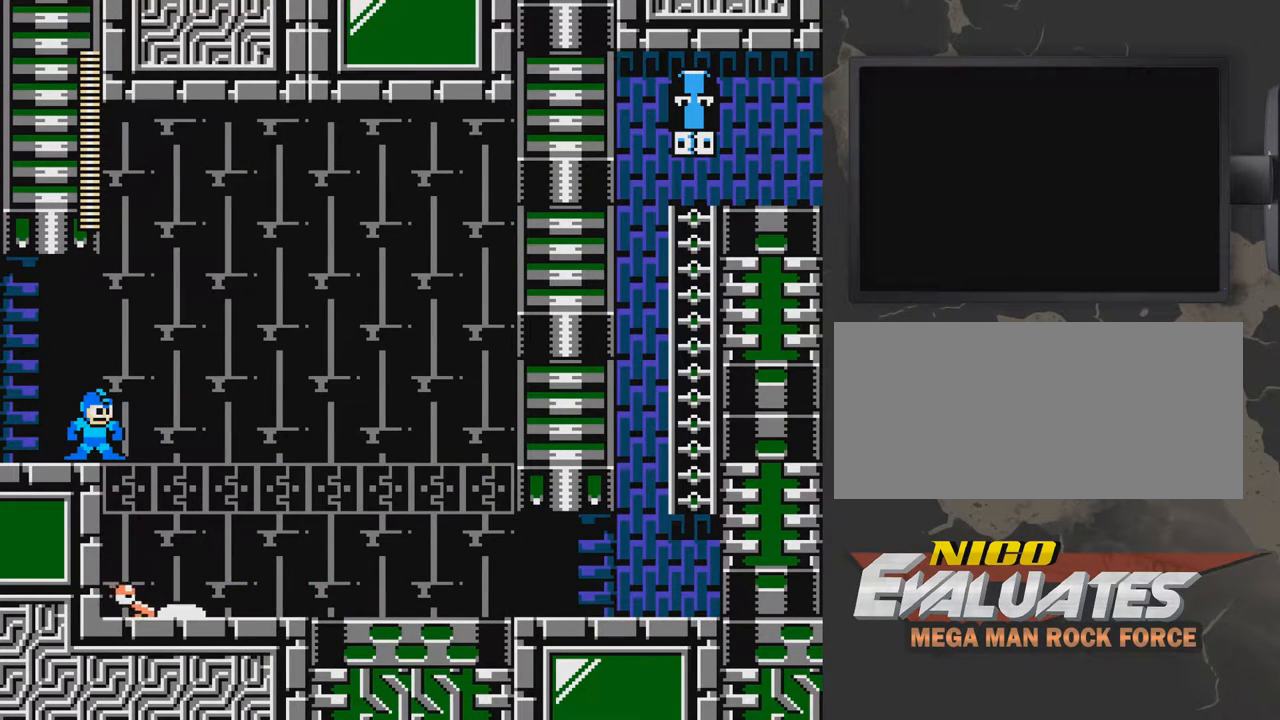
{"buttons": [], "events": []}
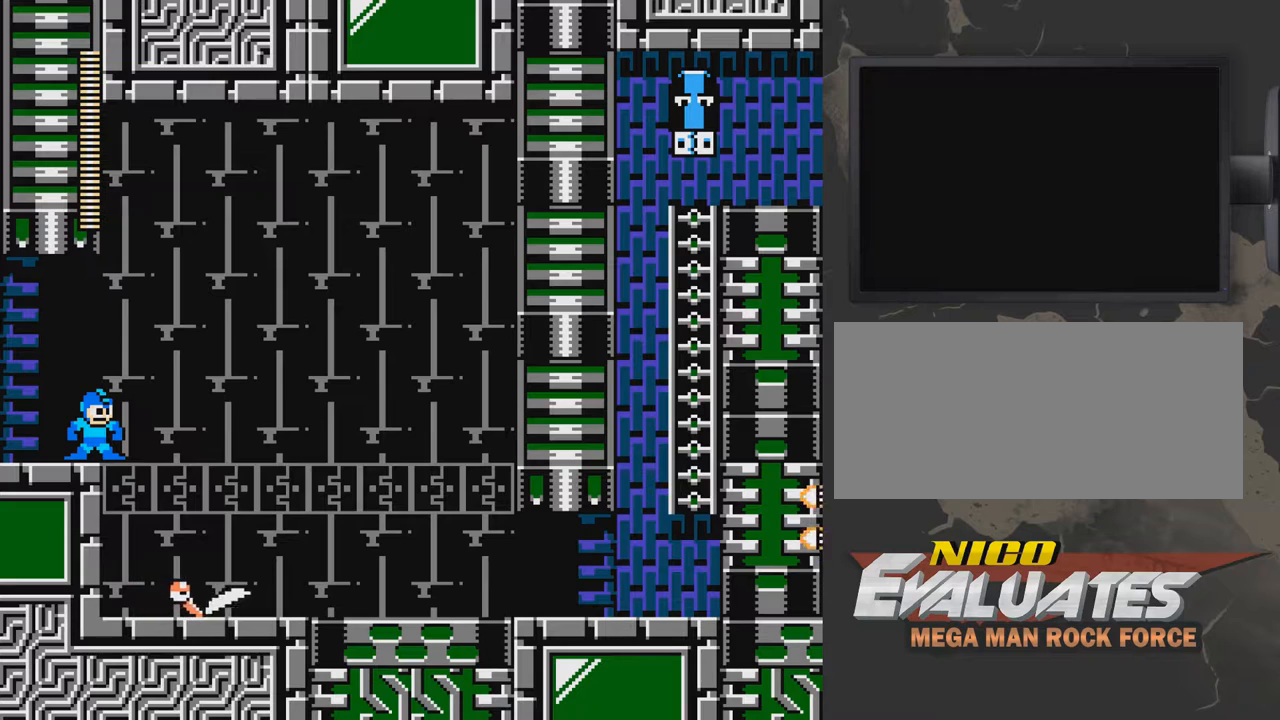
{"buttons": ["DPAD_RIGHT"], "events": [[200, "A", "down"], [350, "A", "up"], [350, "DPAD_RIGHT", "down"]]}
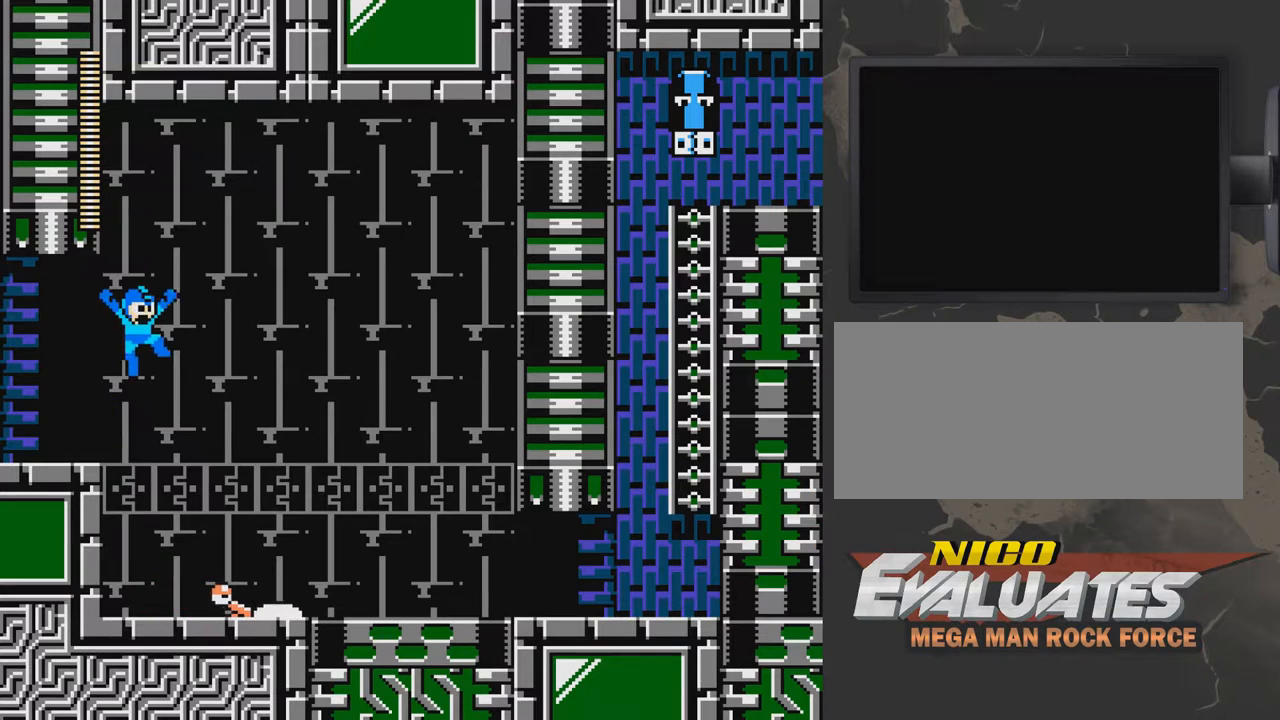
{"buttons": ["DPAD_RIGHT"], "events": [[50, "DPAD_RIGHT", "up"], [400, "B", "down"], [450, "B", "up"], [450, "DPAD_RIGHT", "down"]]}
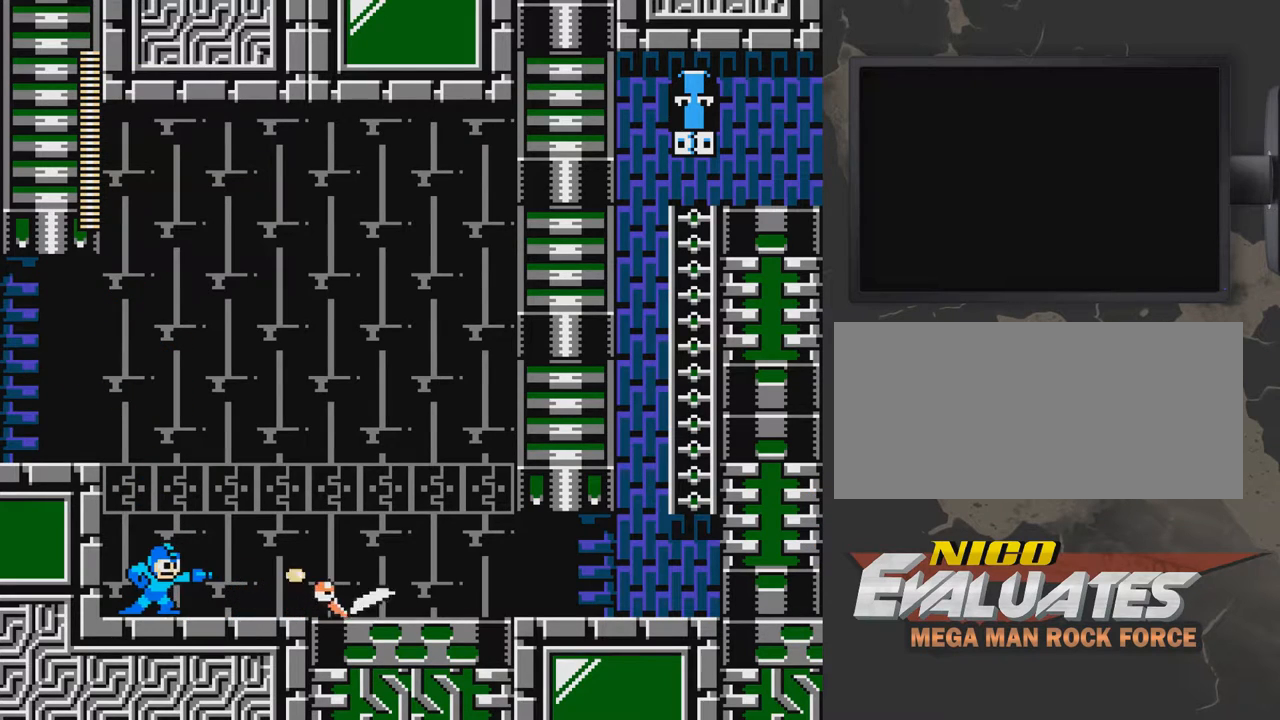
{"buttons": [], "events": [[50, "B", "down"], [100, "B", "up"], [200, "B", "down"], [250, "B", "up"], [300, "B", "down"], [300, "DPAD_RIGHT", "up"], [400, "B", "up"]]}
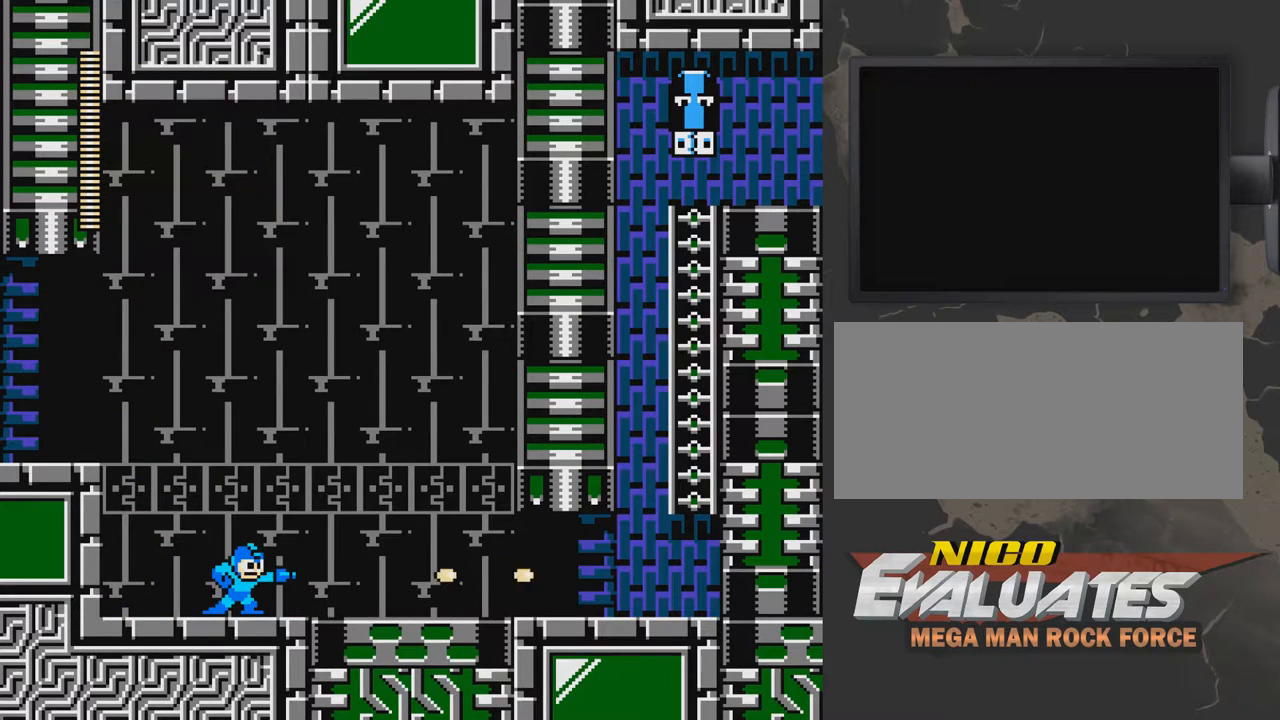
{"buttons": [], "events": []}
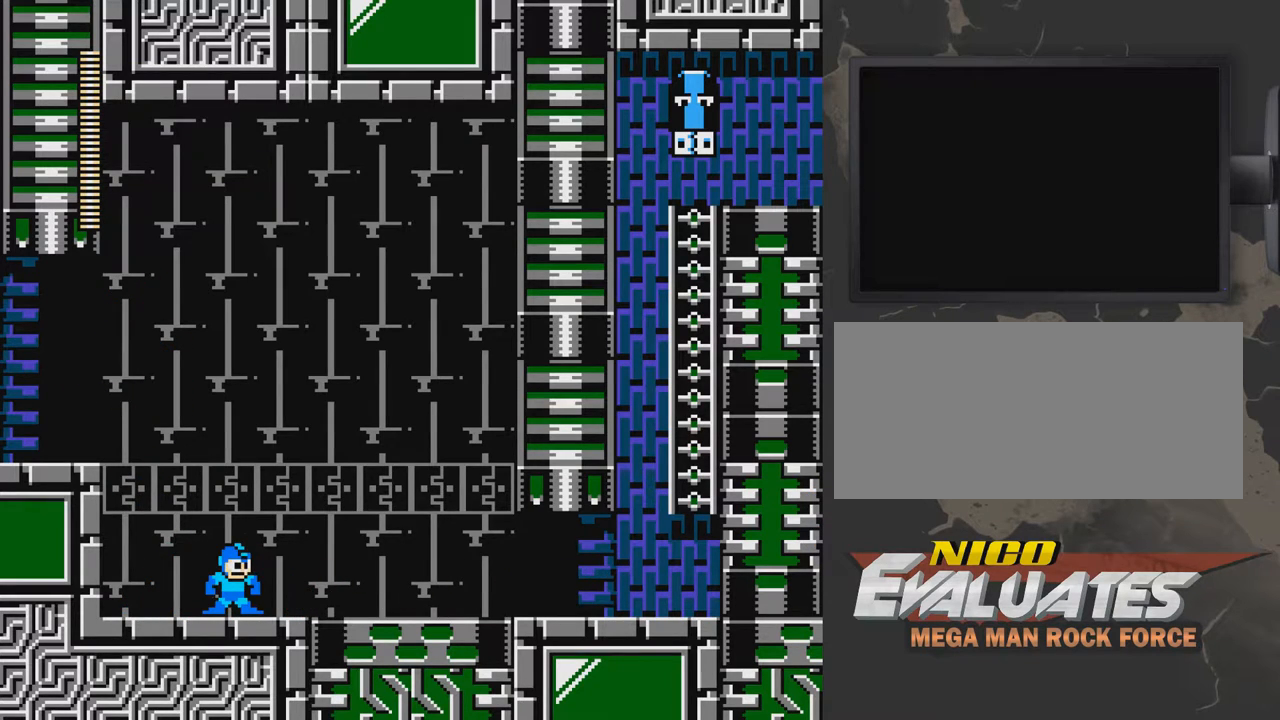
{"buttons": [], "events": []}
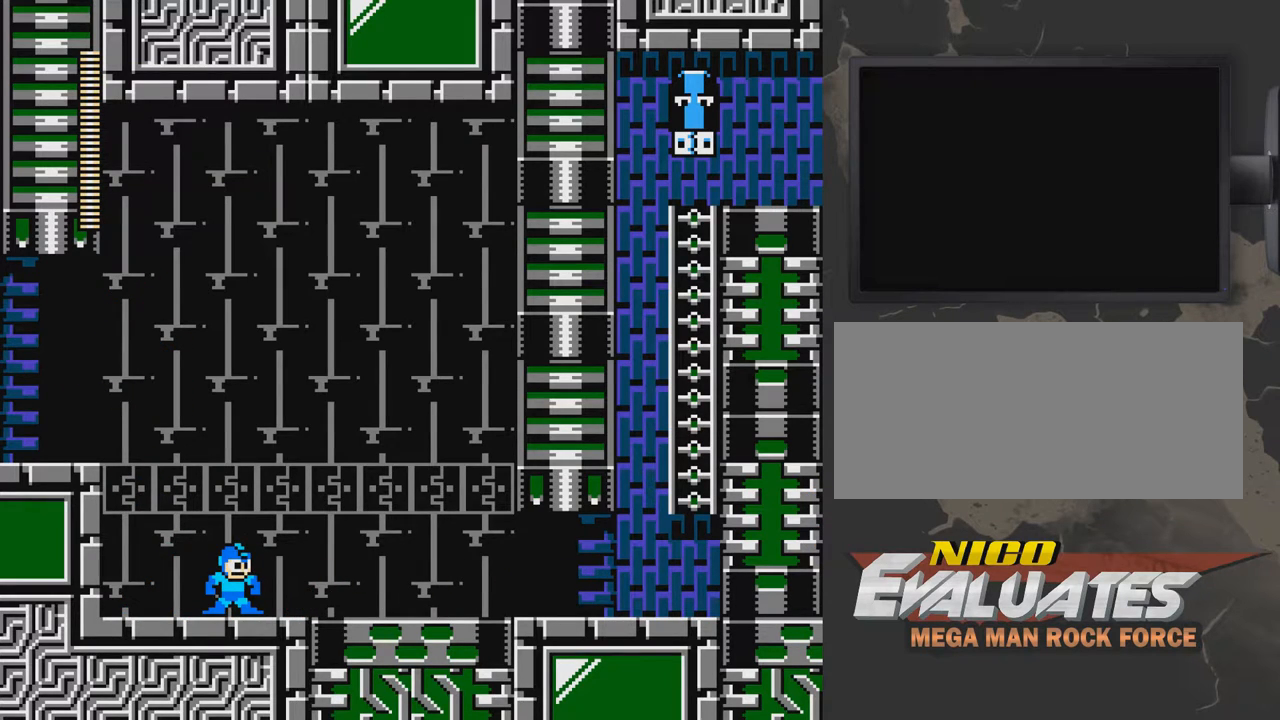
{"buttons": [], "events": []}
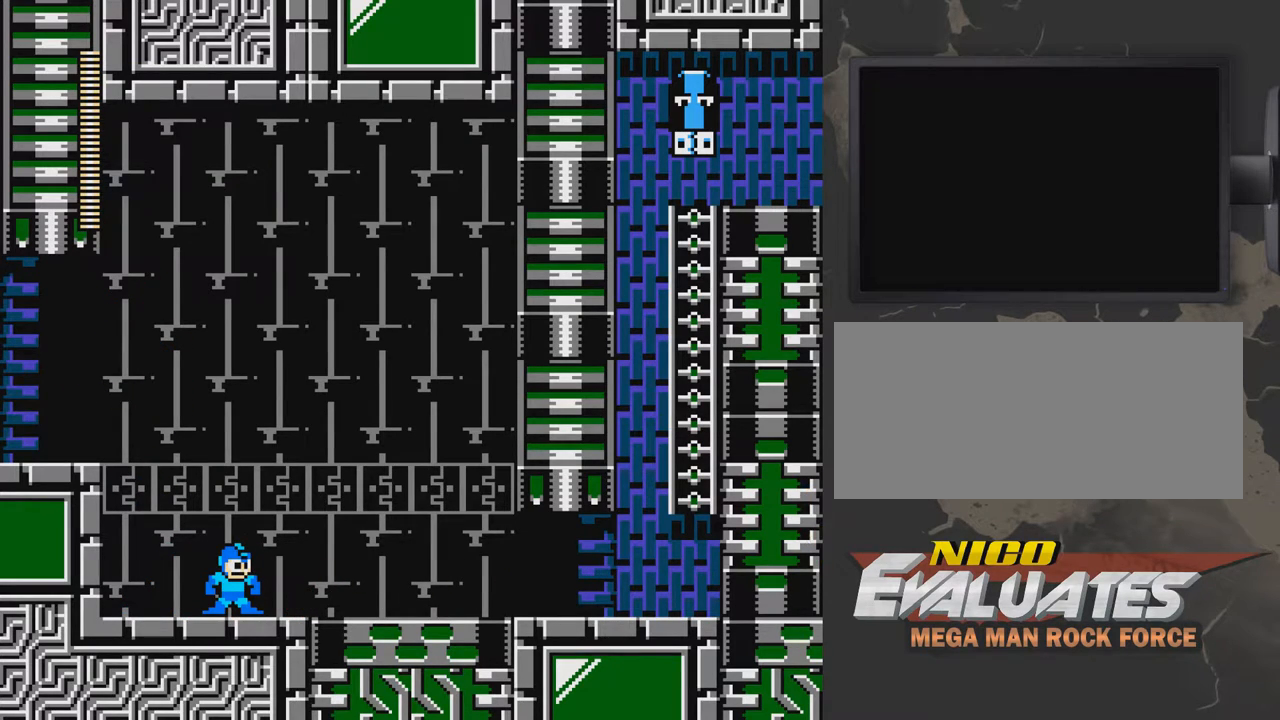
{"buttons": ["DPAD_RIGHT"], "events": [[217, "DPAD_RIGHT", "down"]]}
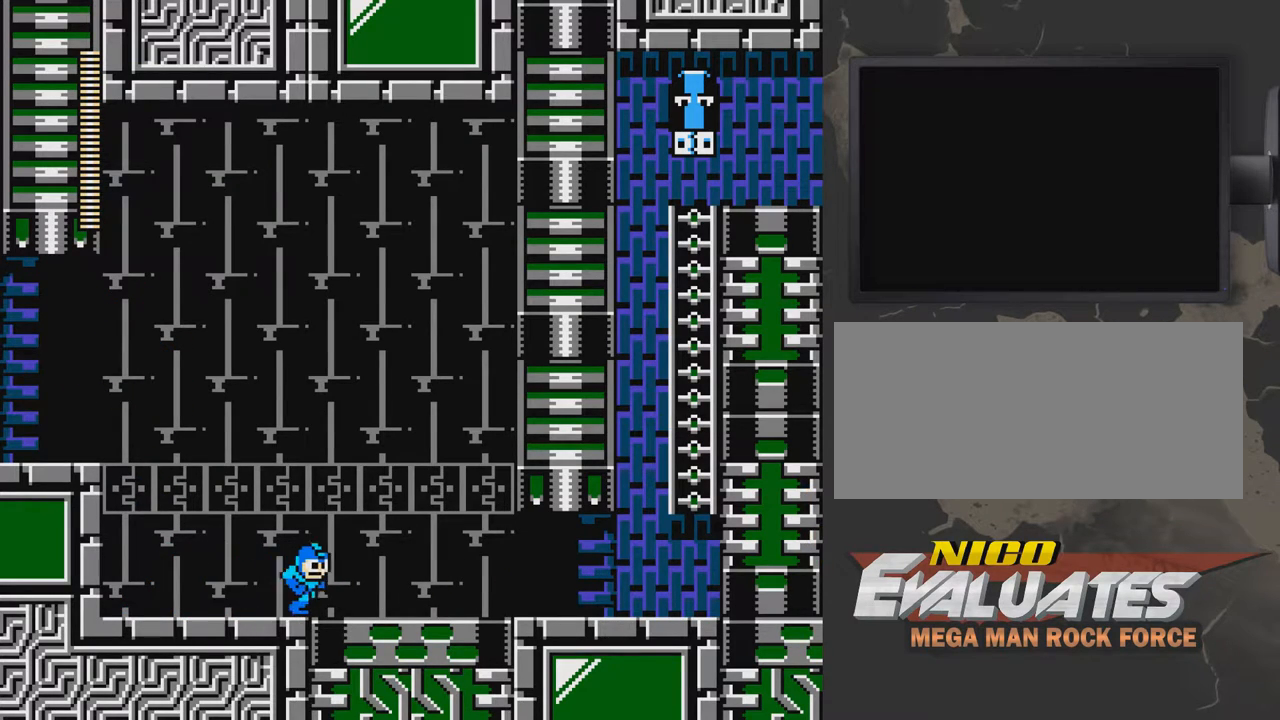
{"buttons": ["DPAD_RIGHT"], "events": []}
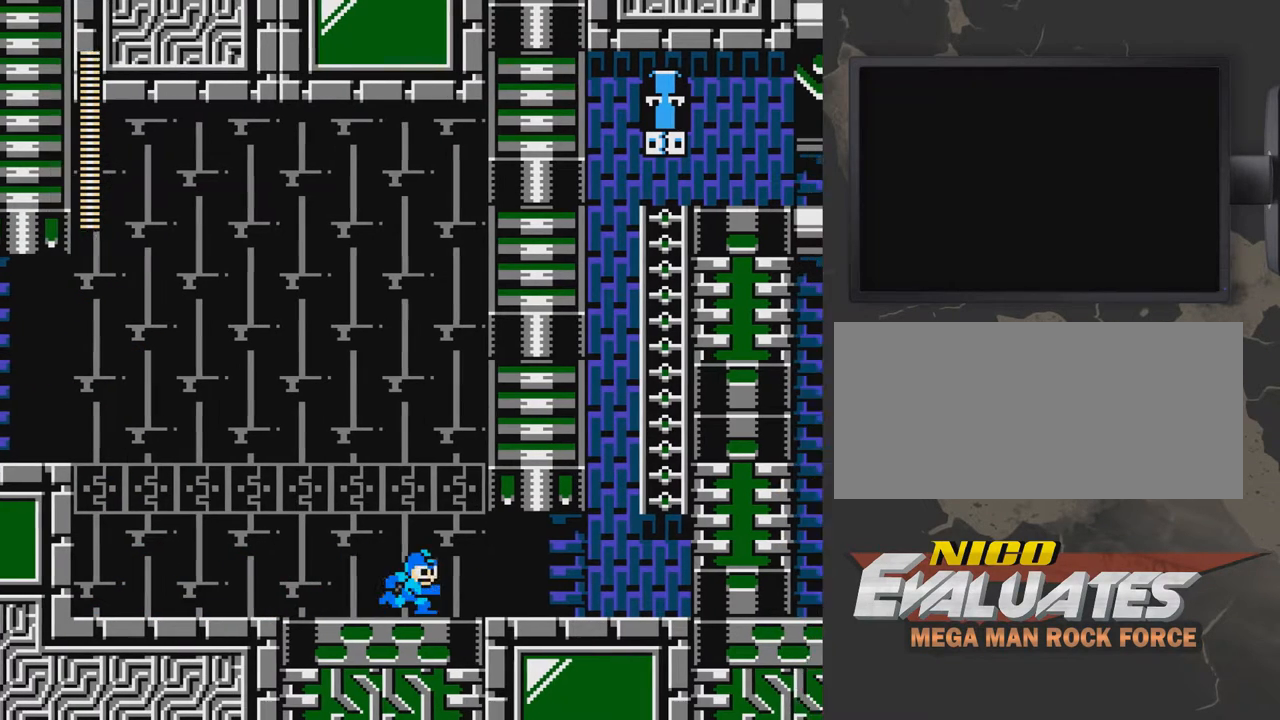
{"buttons": ["DPAD_RIGHT"], "events": []}
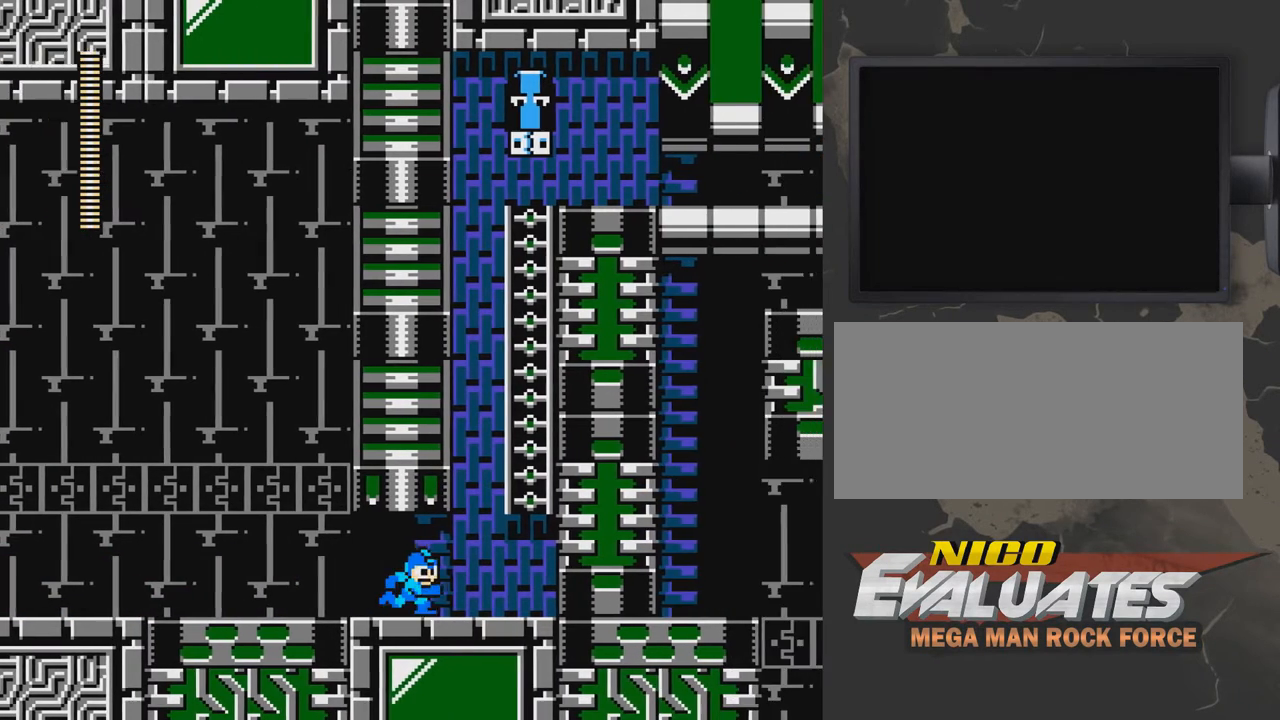
{"buttons": ["DPAD_LEFT"], "events": [[217, "DPAD_RIGHT", "up"], [317, "DPAD_LEFT", "down"]]}
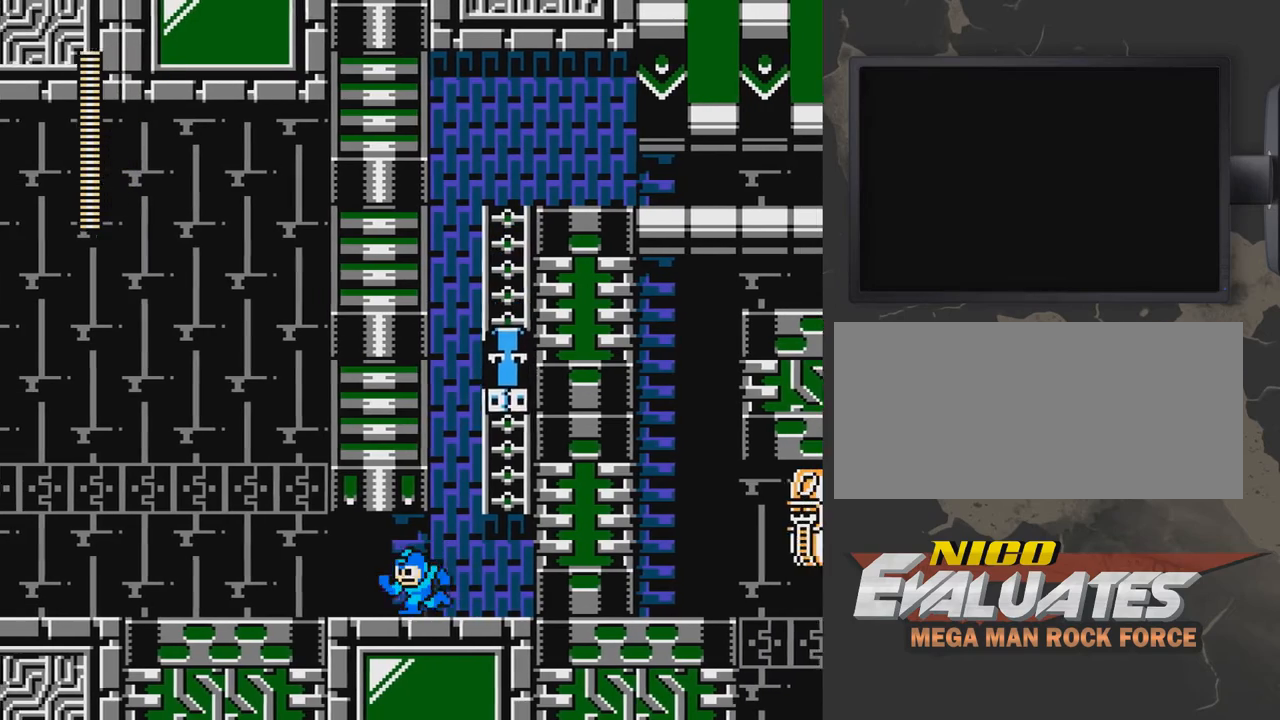
{"buttons": [], "events": [[117, "DPAD_LEFT", "up"], [167, "DPAD_RIGHT", "down"], [267, "B", "down"], [267, "DPAD_RIGHT", "up"], [317, "B", "up"], [367, "B", "down"], [467, "B", "up"]]}
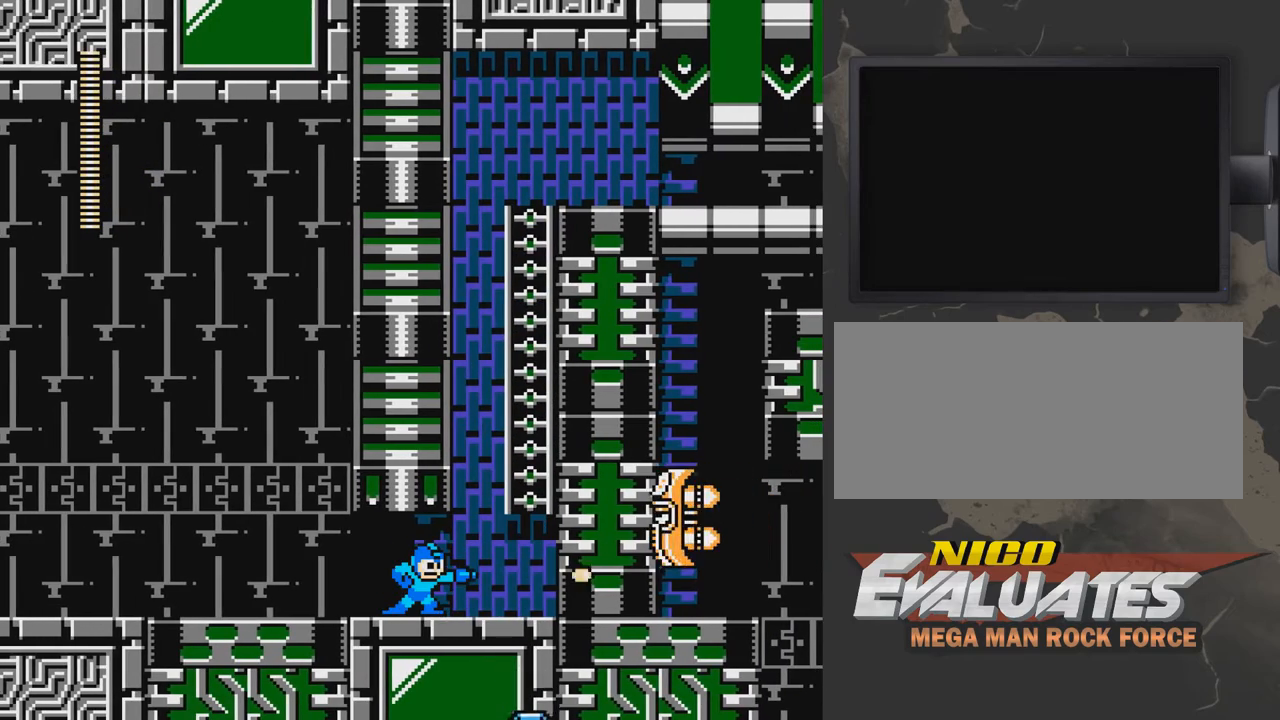
{"buttons": ["DPAD_RIGHT"], "events": [[17, "B", "down"], [67, "B", "up"], [117, "B", "down"], [267, "B", "up"], [467, "DPAD_RIGHT", "down"]]}
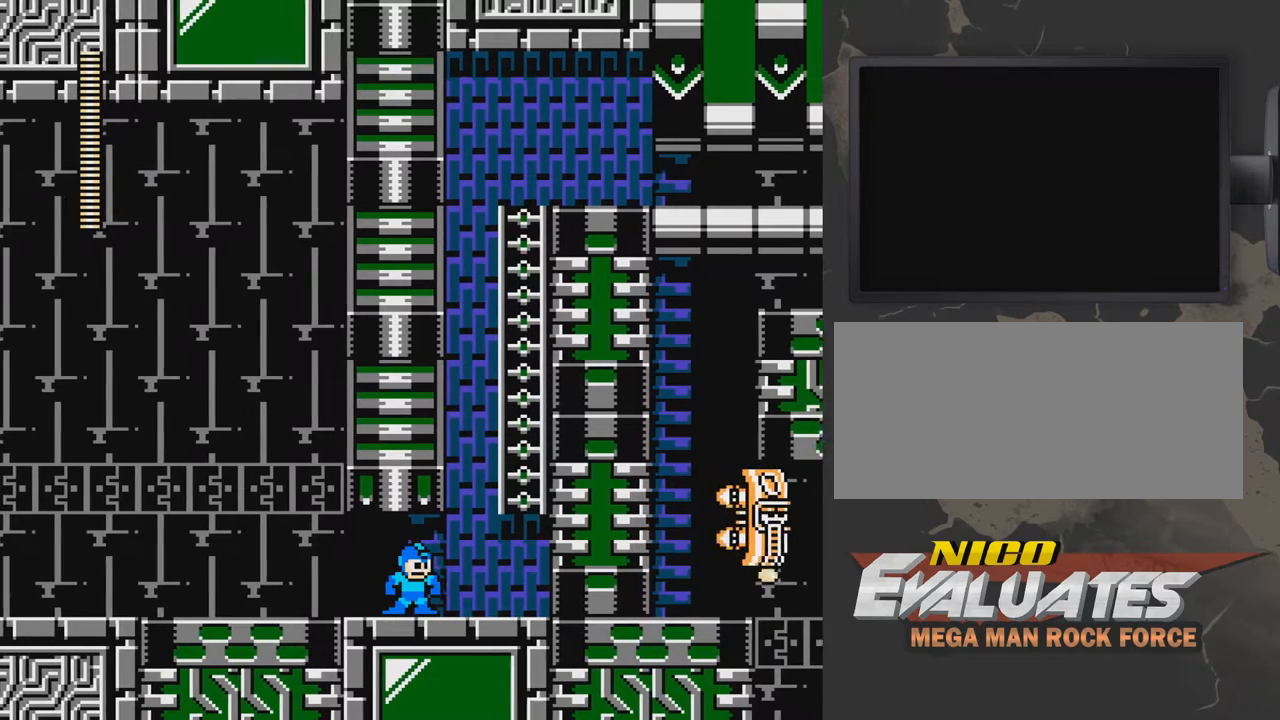
{"buttons": ["A", "DPAD_RIGHT"], "events": [[317, "A", "down"]]}
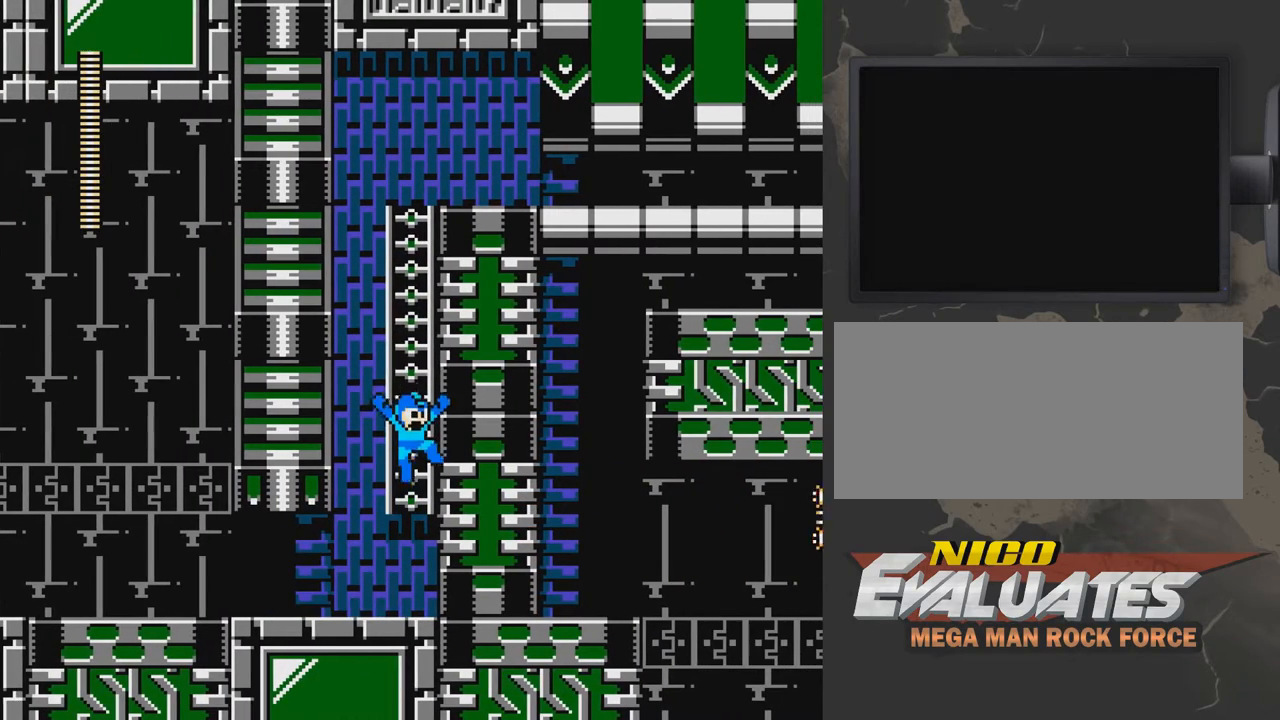
{"buttons": ["DPAD_UP", "DPAD_RIGHT"], "events": [[67, "DPAD_UP", "down"], [117, "A", "up"]]}
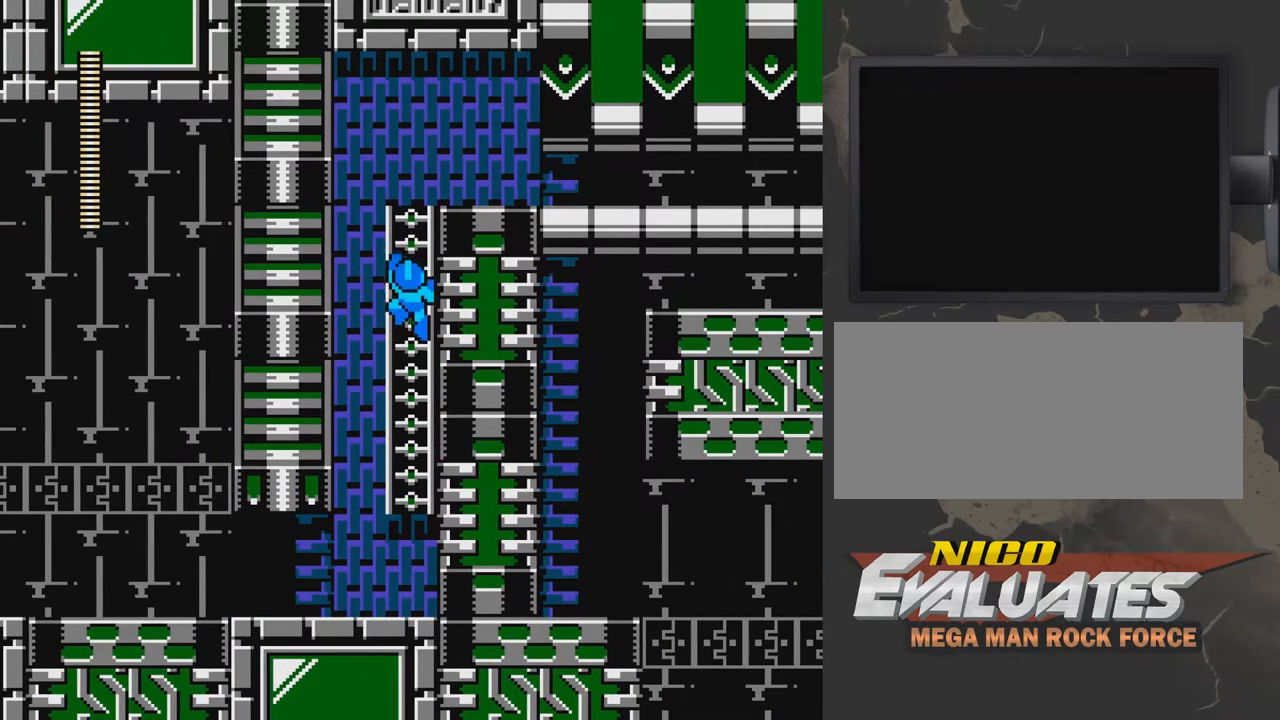
{"buttons": ["DPAD_UP", "DPAD_RIGHT"], "events": []}